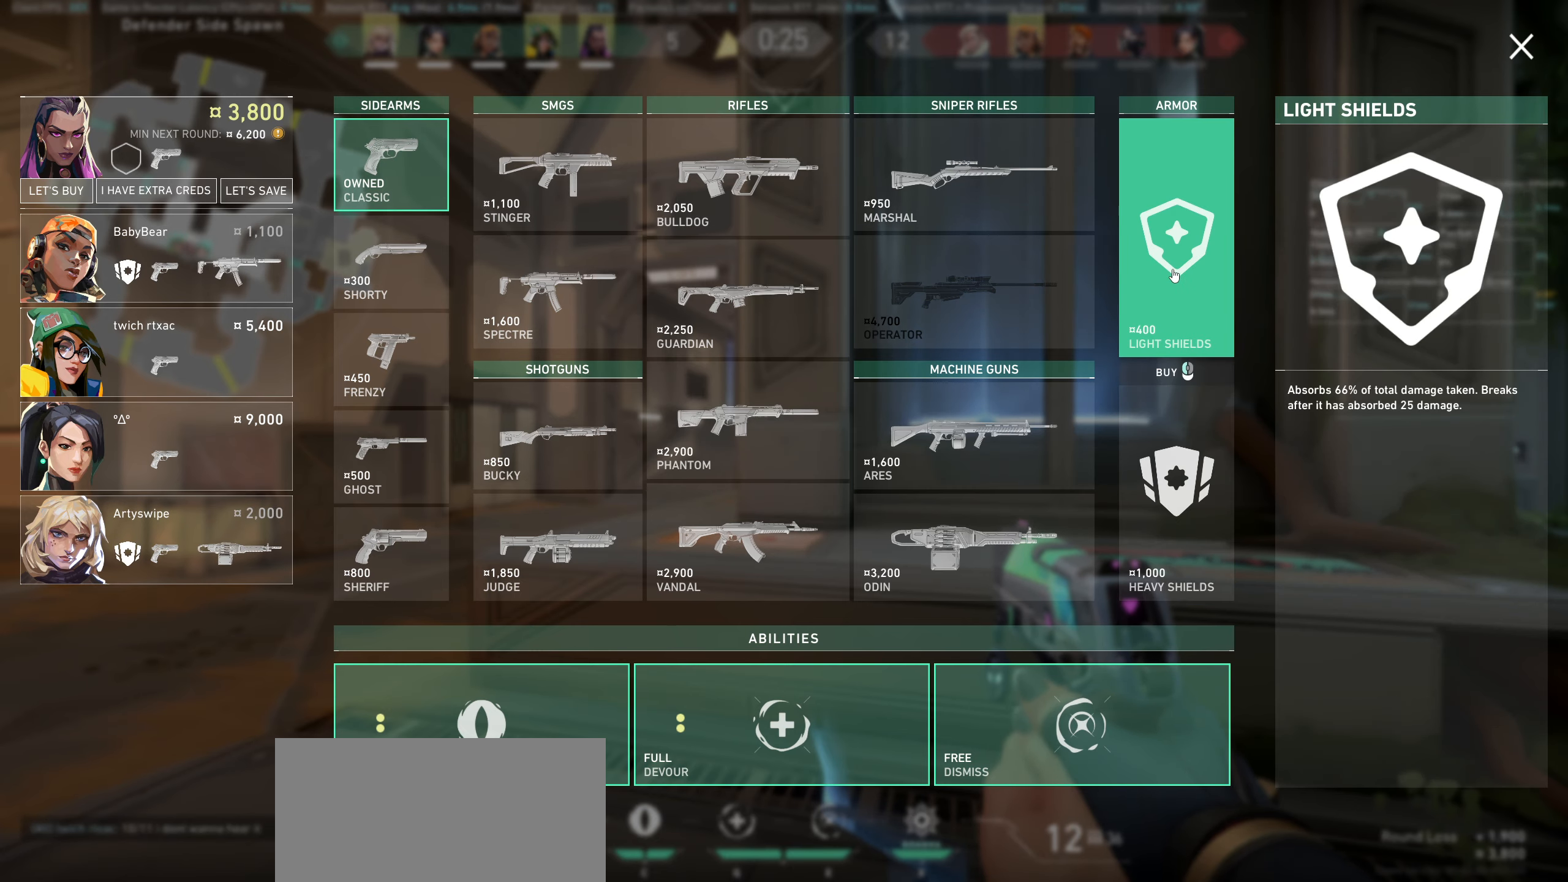
Gameplay with keyboard and mouse; each line is a JSON object with the keys and mouse buttons held at the frame after it. "events" lists presses ("down") and releases ("up") of "a", "ctrl", "d", "e", "q", "s", "shift", "space", "w", "mouse_left", "mouse_wheel", "mouse_right", "mouse_mb4" and "mouse_mb5" between this image and that frame as [ms after this image, input, new state], when the widget could be followed in between. "mouse_left", "mouse_wheel", "mouse_right", "mouse_mb4", "mouse_mb5" = the "left", "wheel", "right", "mb4", "mb5" buttons of the "mouse" list. No other keys are recorded. "wheel" means that the mouse wheel is clicked or scrolled. Not read: mouse_move.
{"keys": [], "mouse": [], "events": [[167, "mouse_left", "down"], [350, "mouse_left", "up"]]}
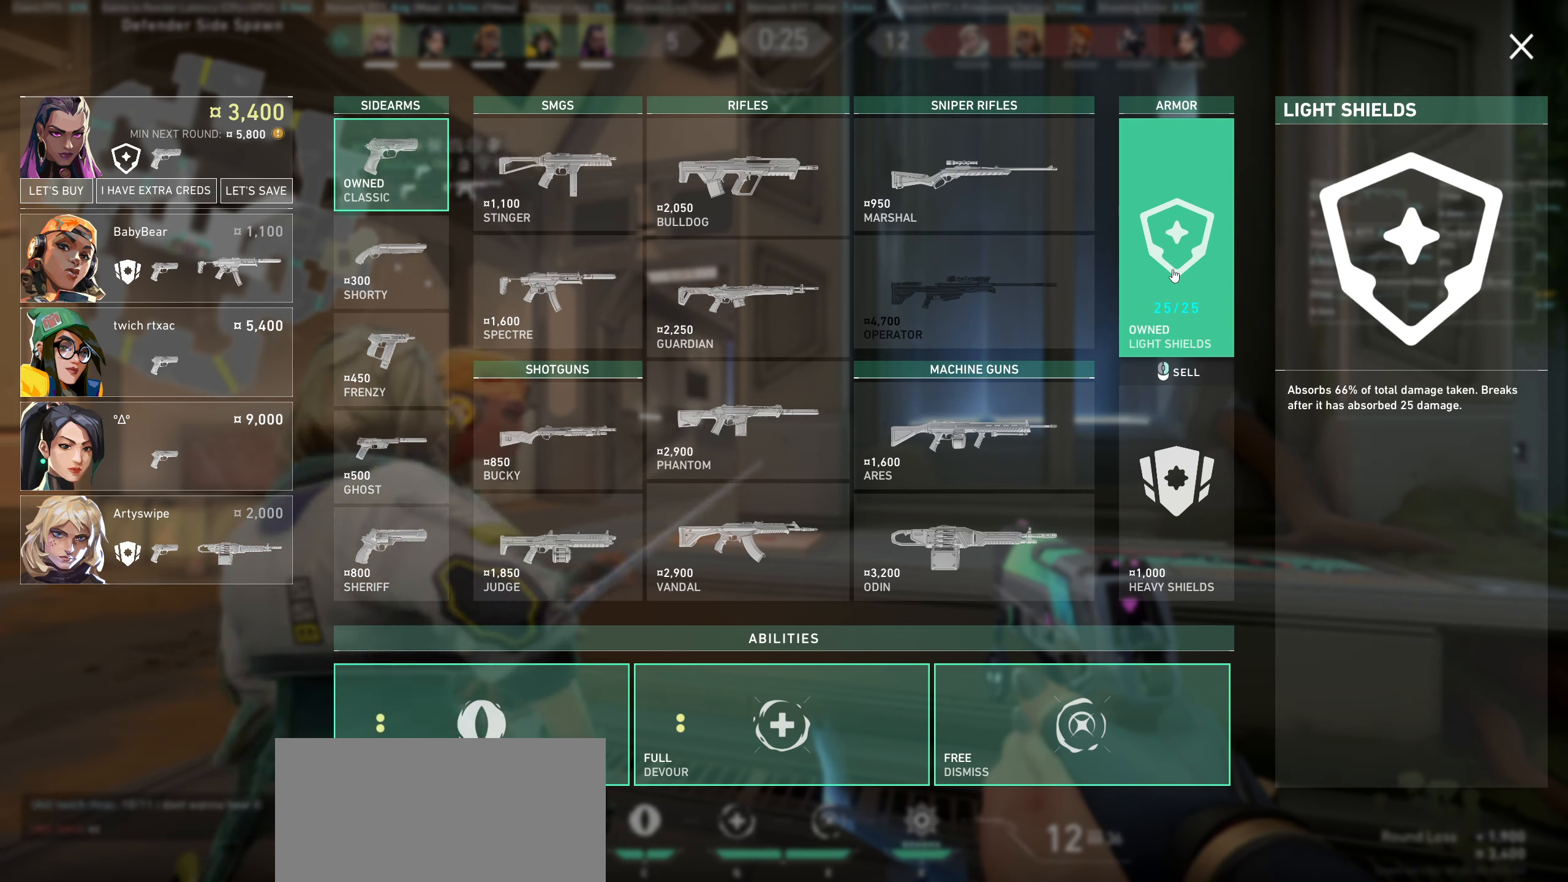
{"keys": [], "mouse": [], "events": []}
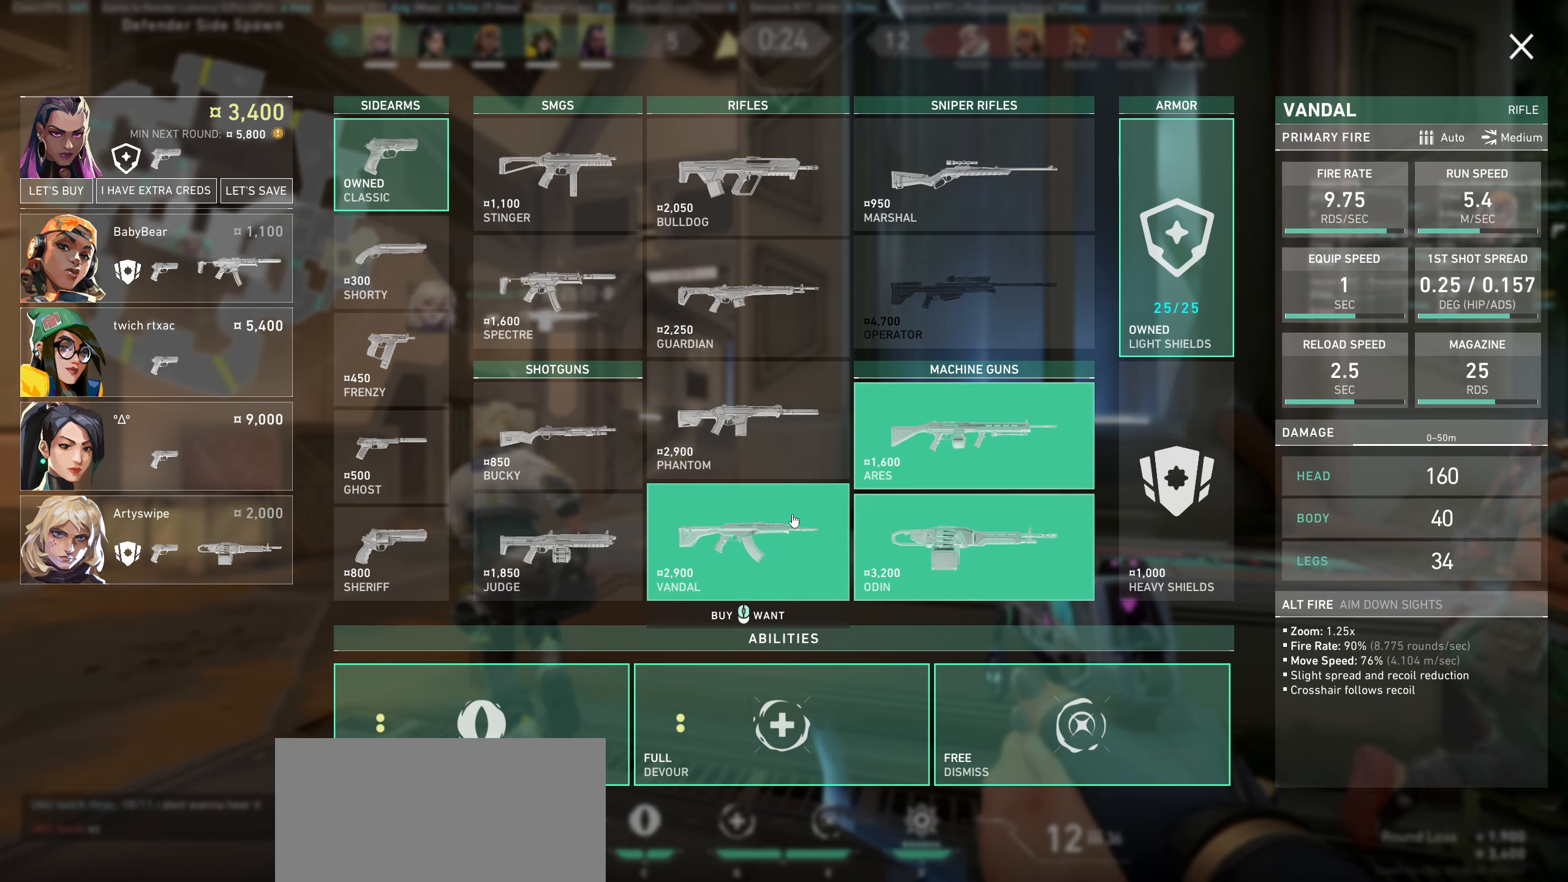
{"keys": [], "mouse": [], "events": [[350, "mouse_left", "down"], [483, "mouse_left", "up"]]}
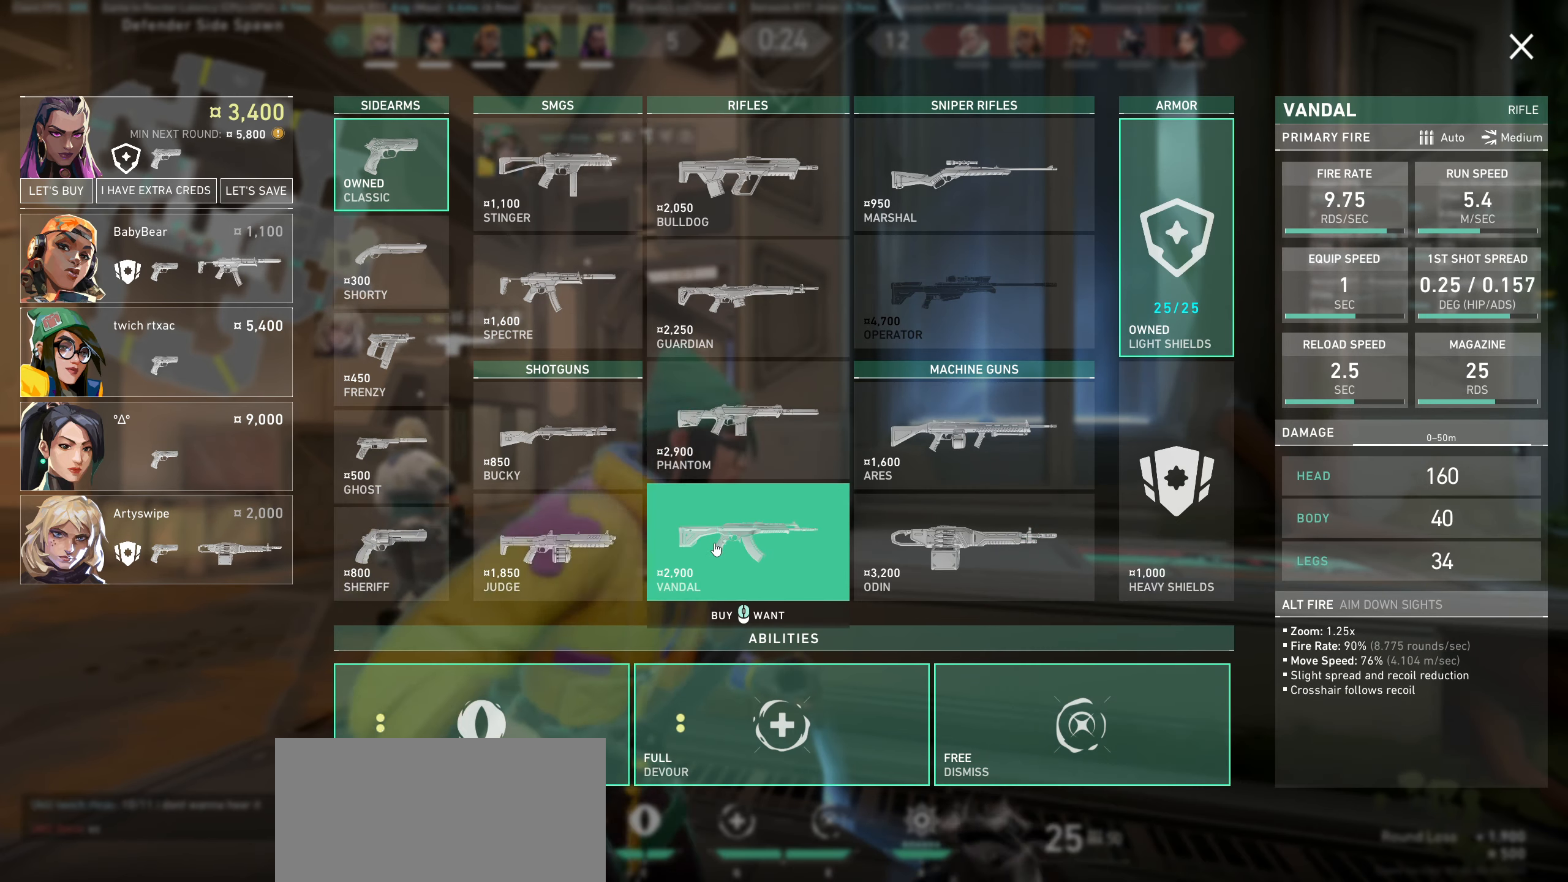
{"keys": [], "mouse": [], "events": []}
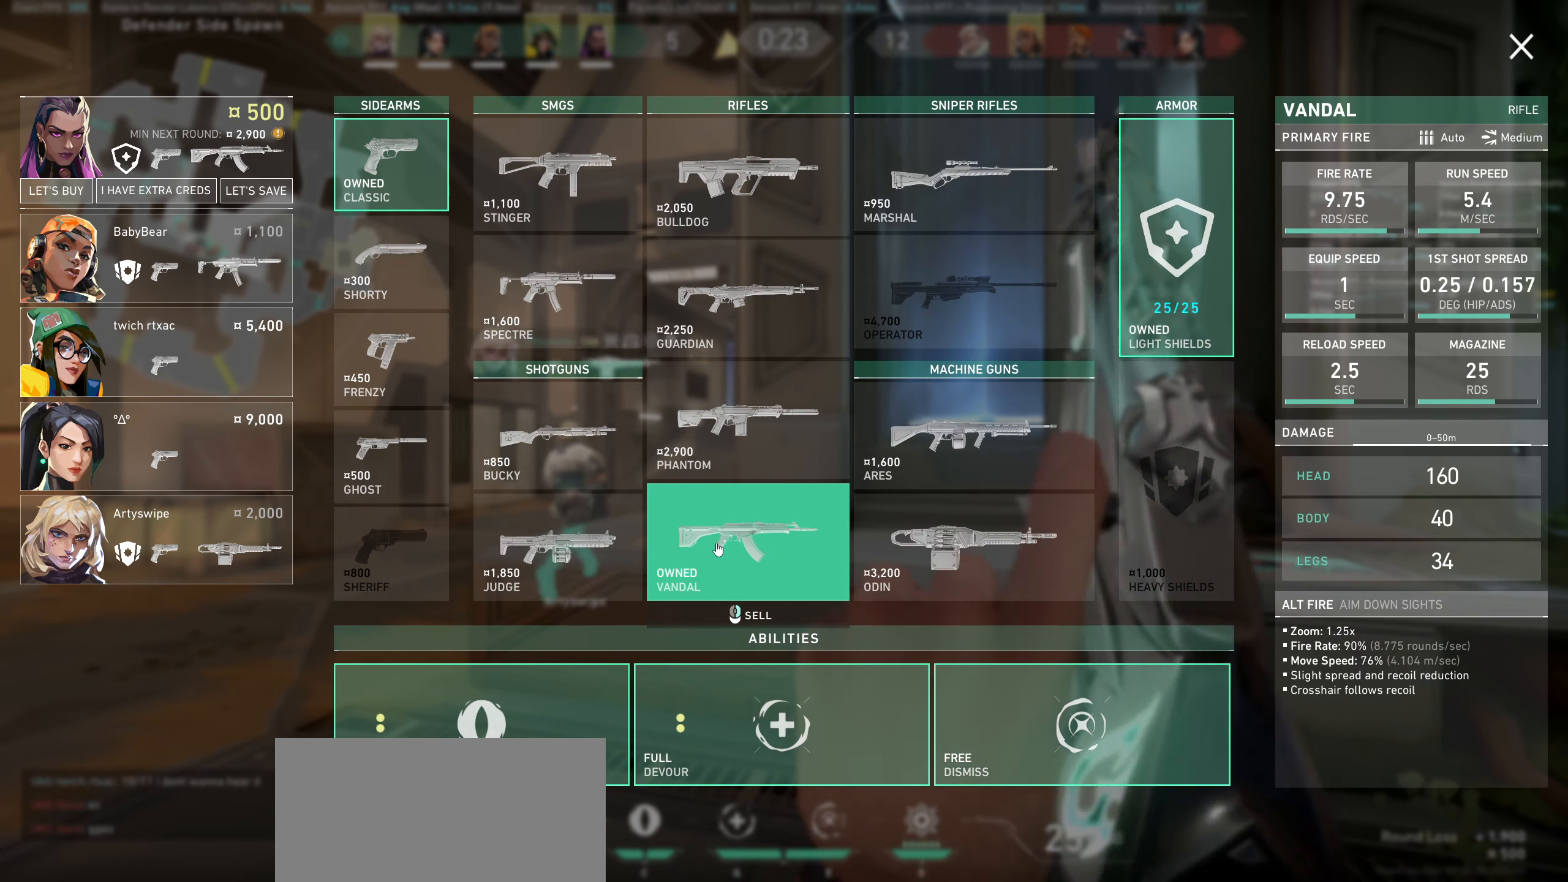
{"keys": [], "mouse": [], "events": []}
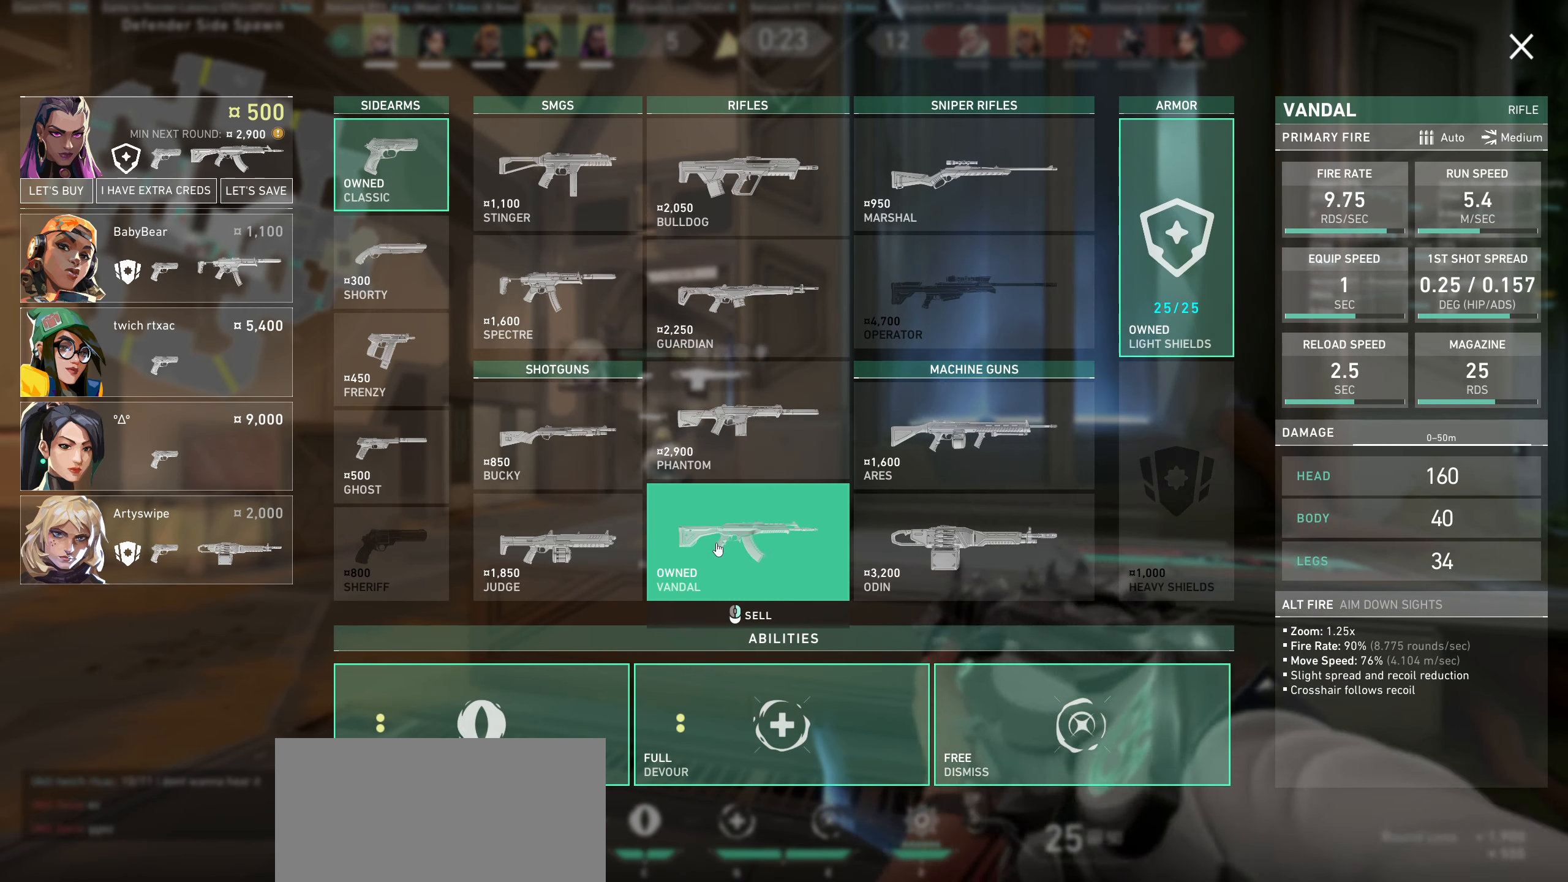
{"keys": [], "mouse": [], "events": []}
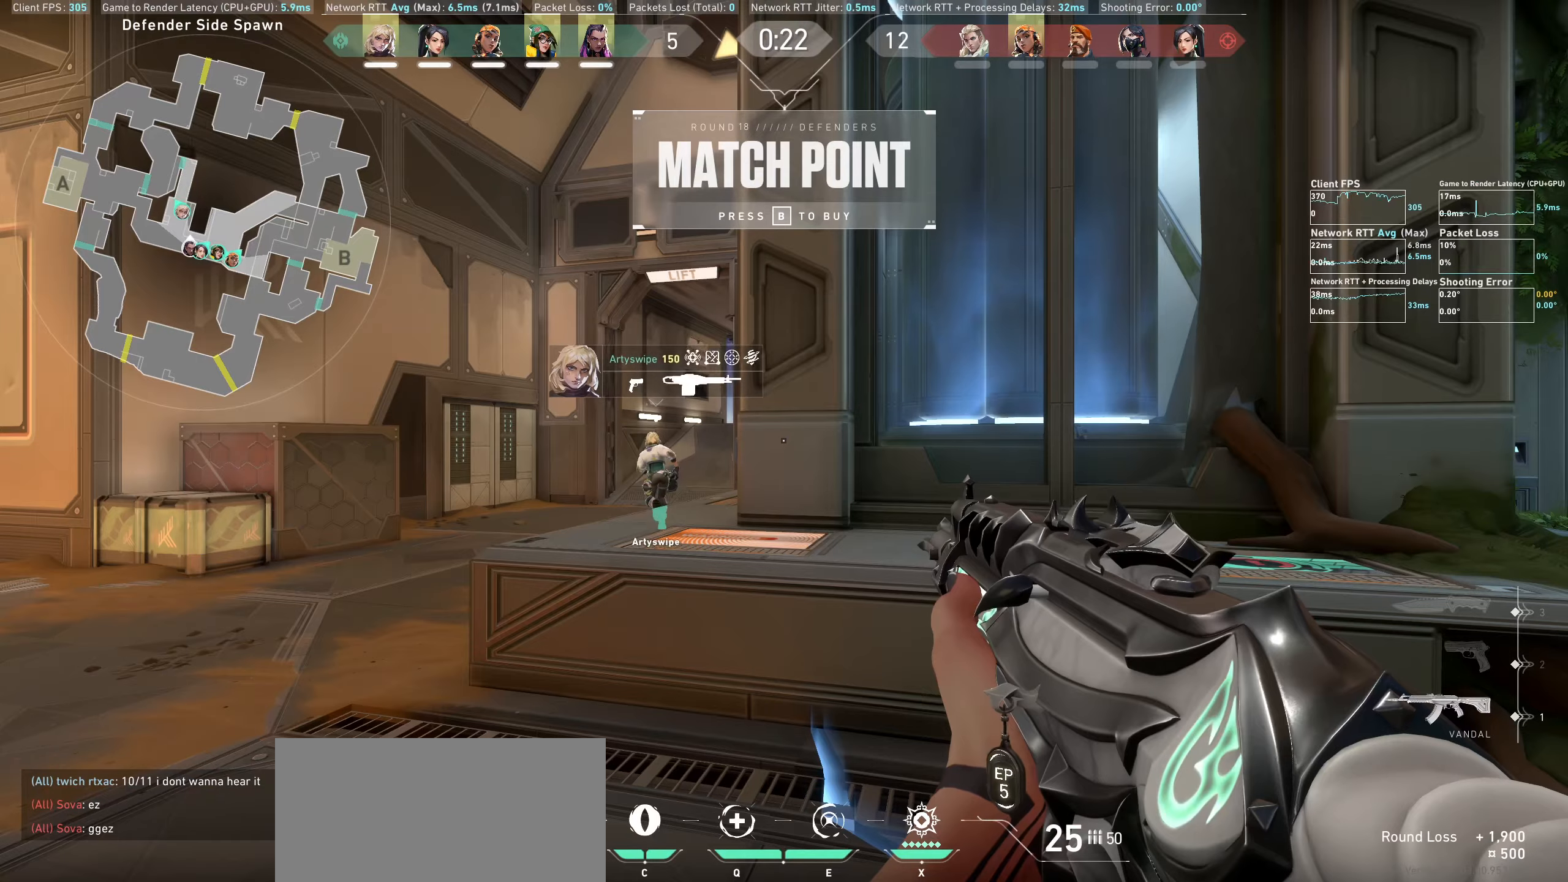
{"keys": ["d"], "mouse": [], "events": [[284, "d", "down"]]}
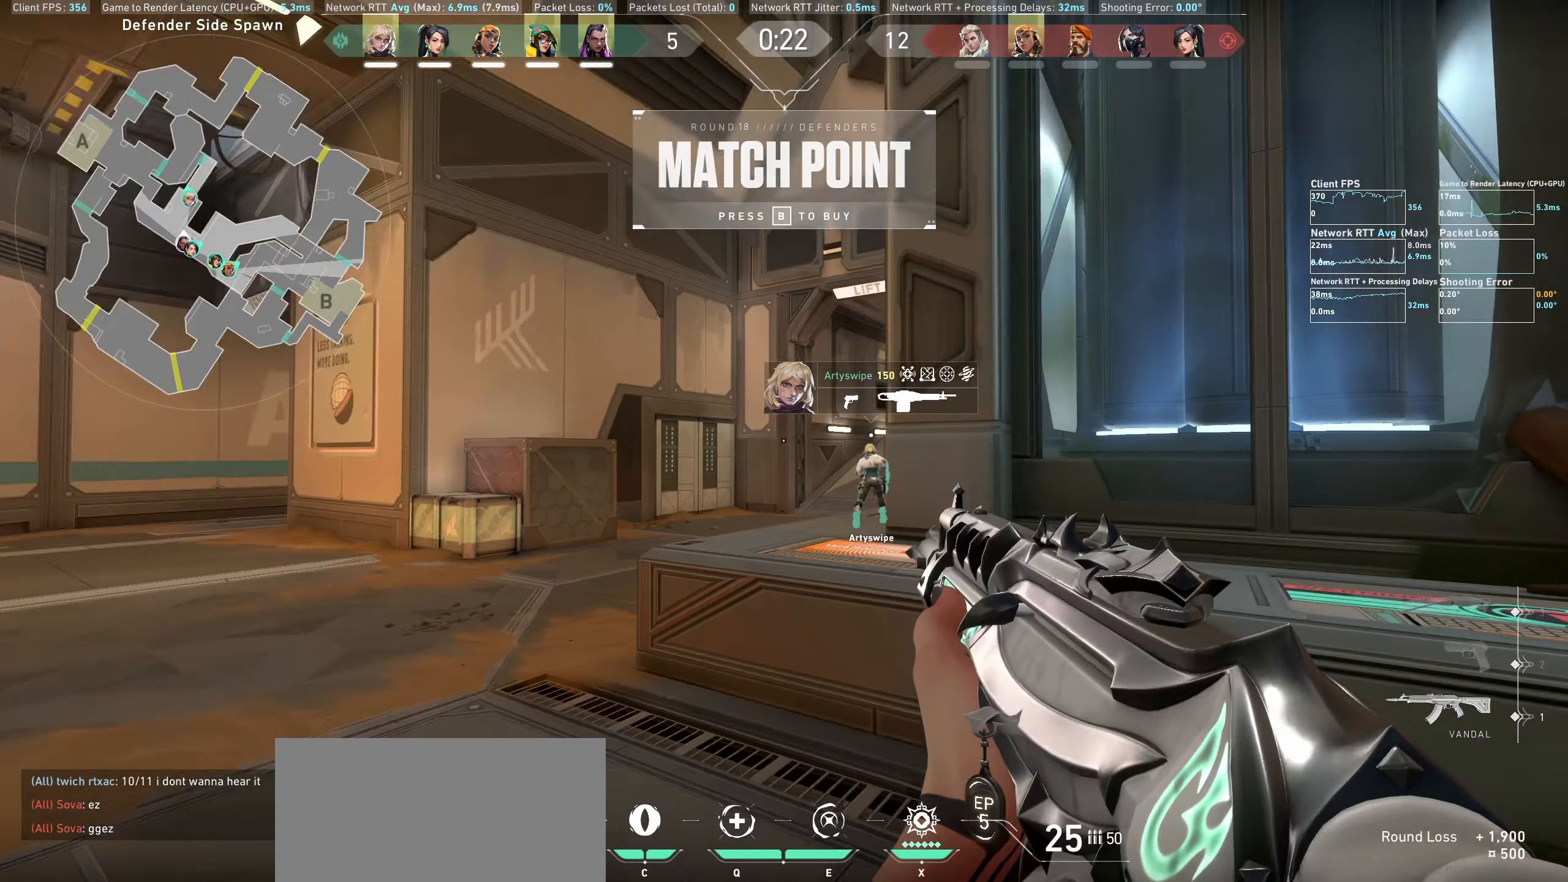
{"keys": ["a"], "mouse": [], "events": [[117, "d", "up"], [267, "a", "down"]]}
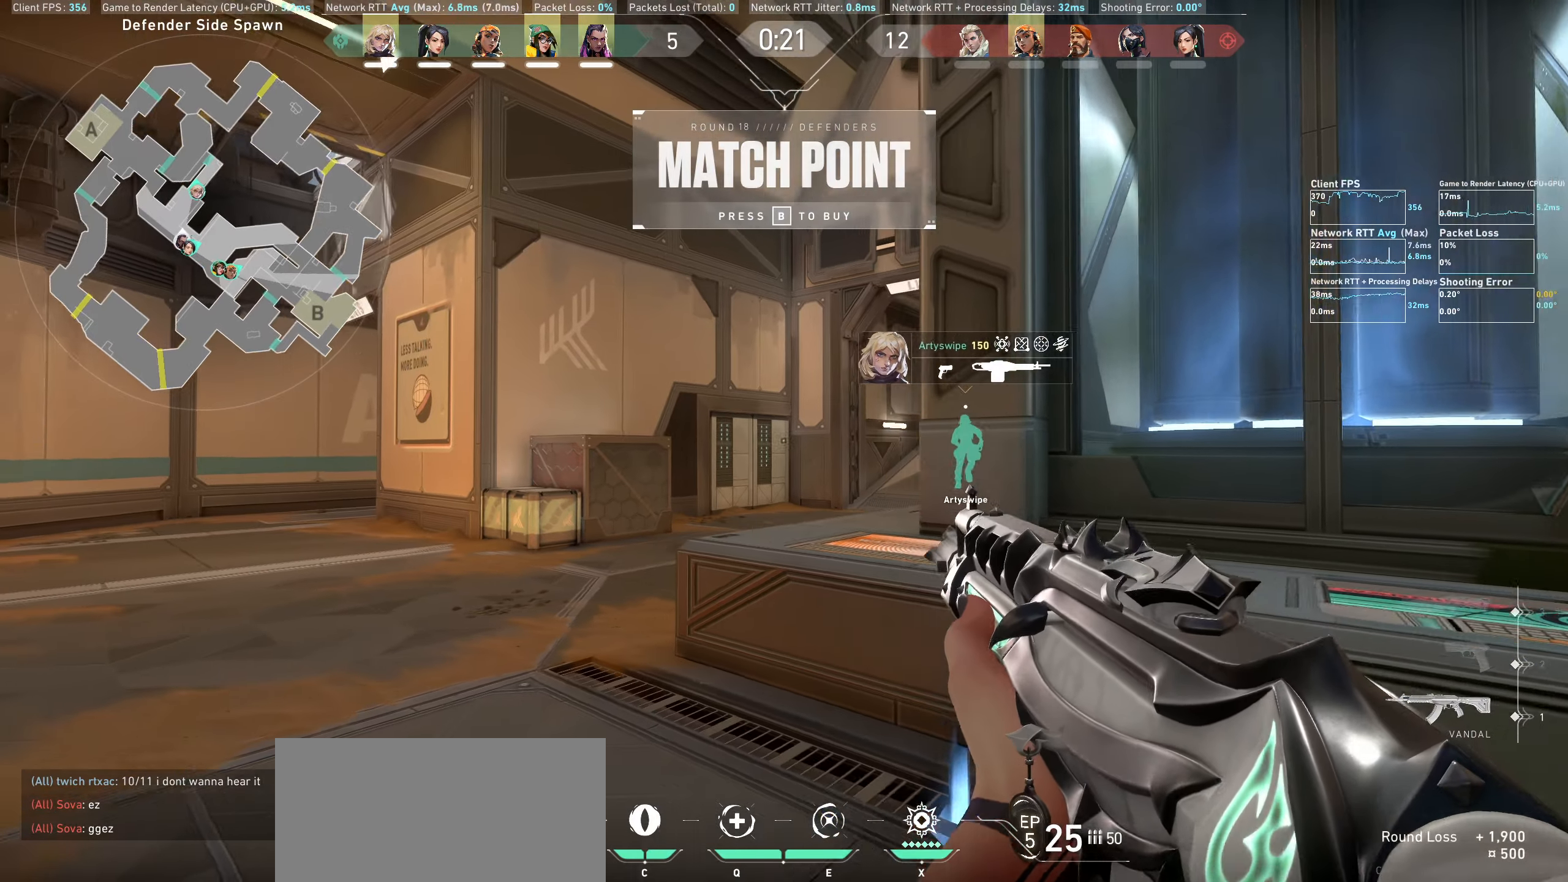
{"keys": [], "mouse": [], "events": [[234, "w", "down"], [417, "w", "up"], [484, "a", "up"]]}
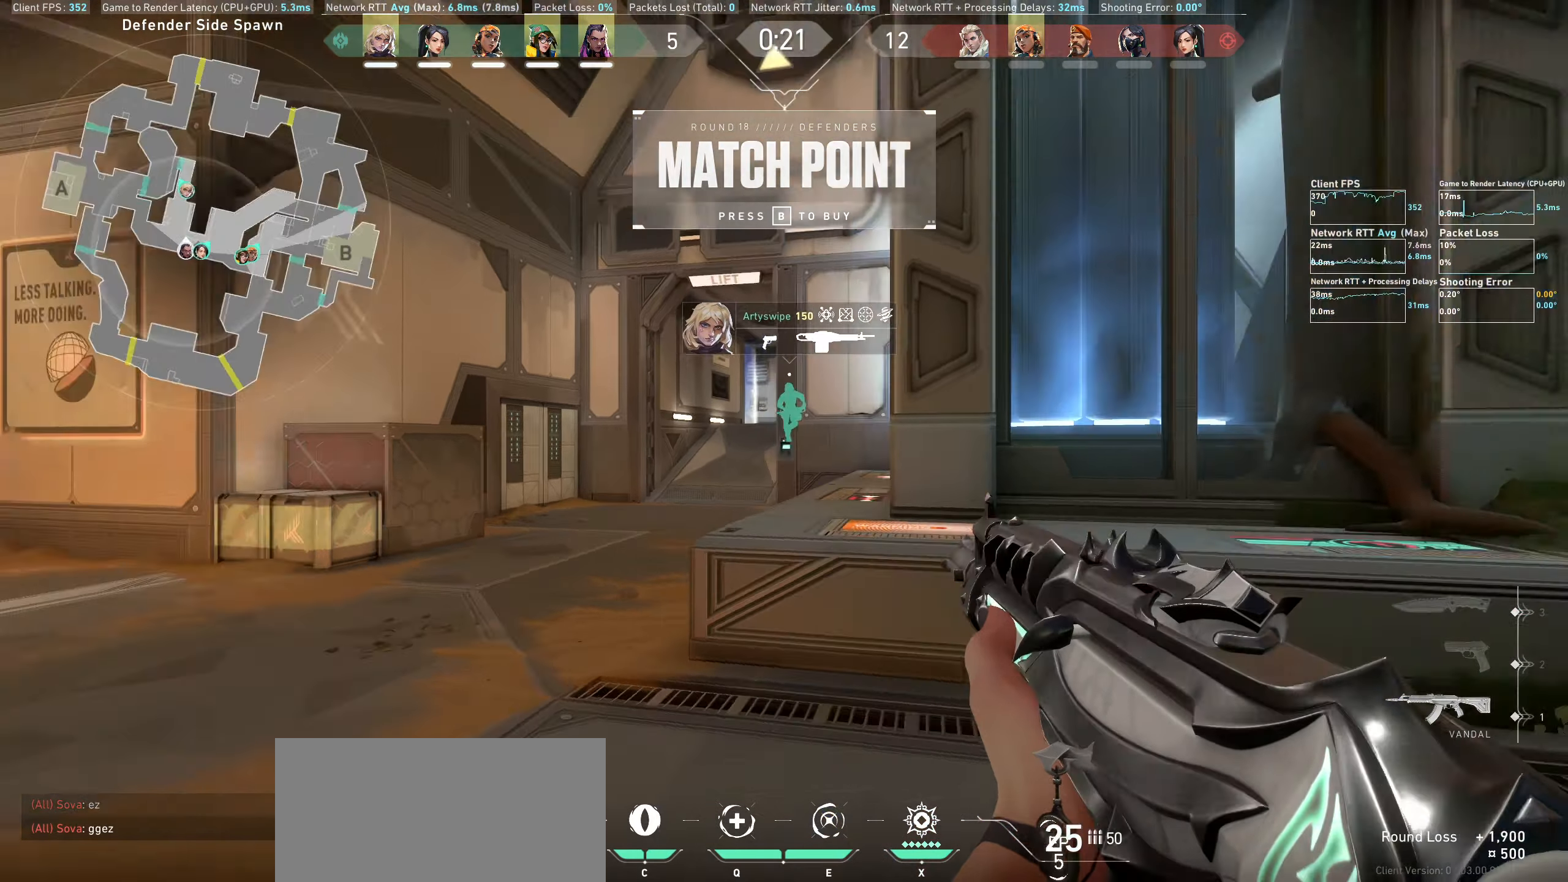
{"keys": ["d"], "mouse": [], "events": [[400, "d", "down"]]}
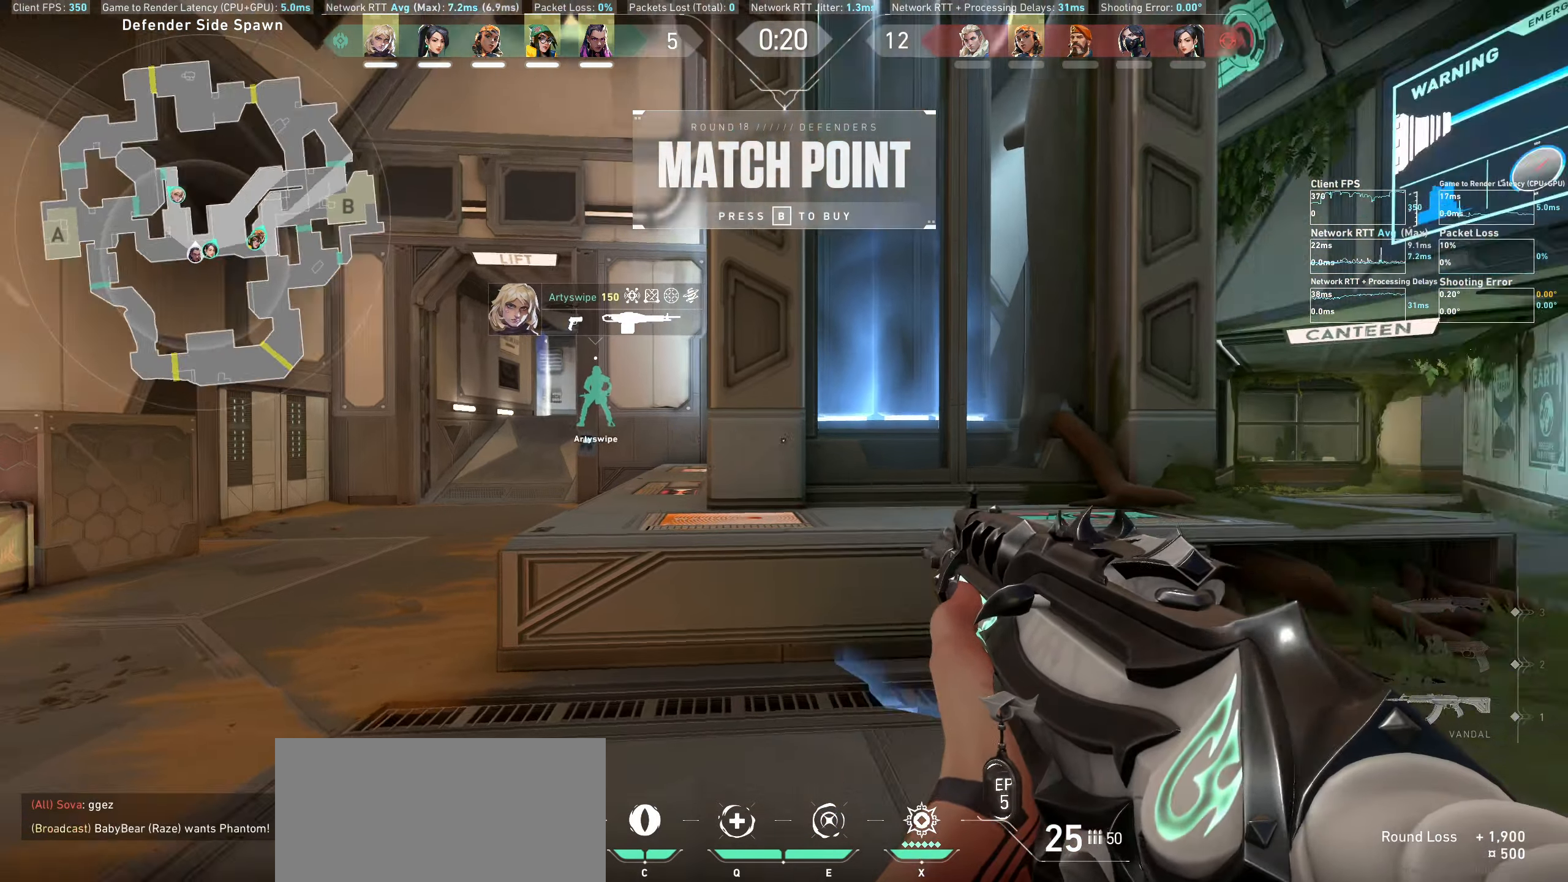
{"keys": [], "mouse": [], "events": [[284, "d", "up"]]}
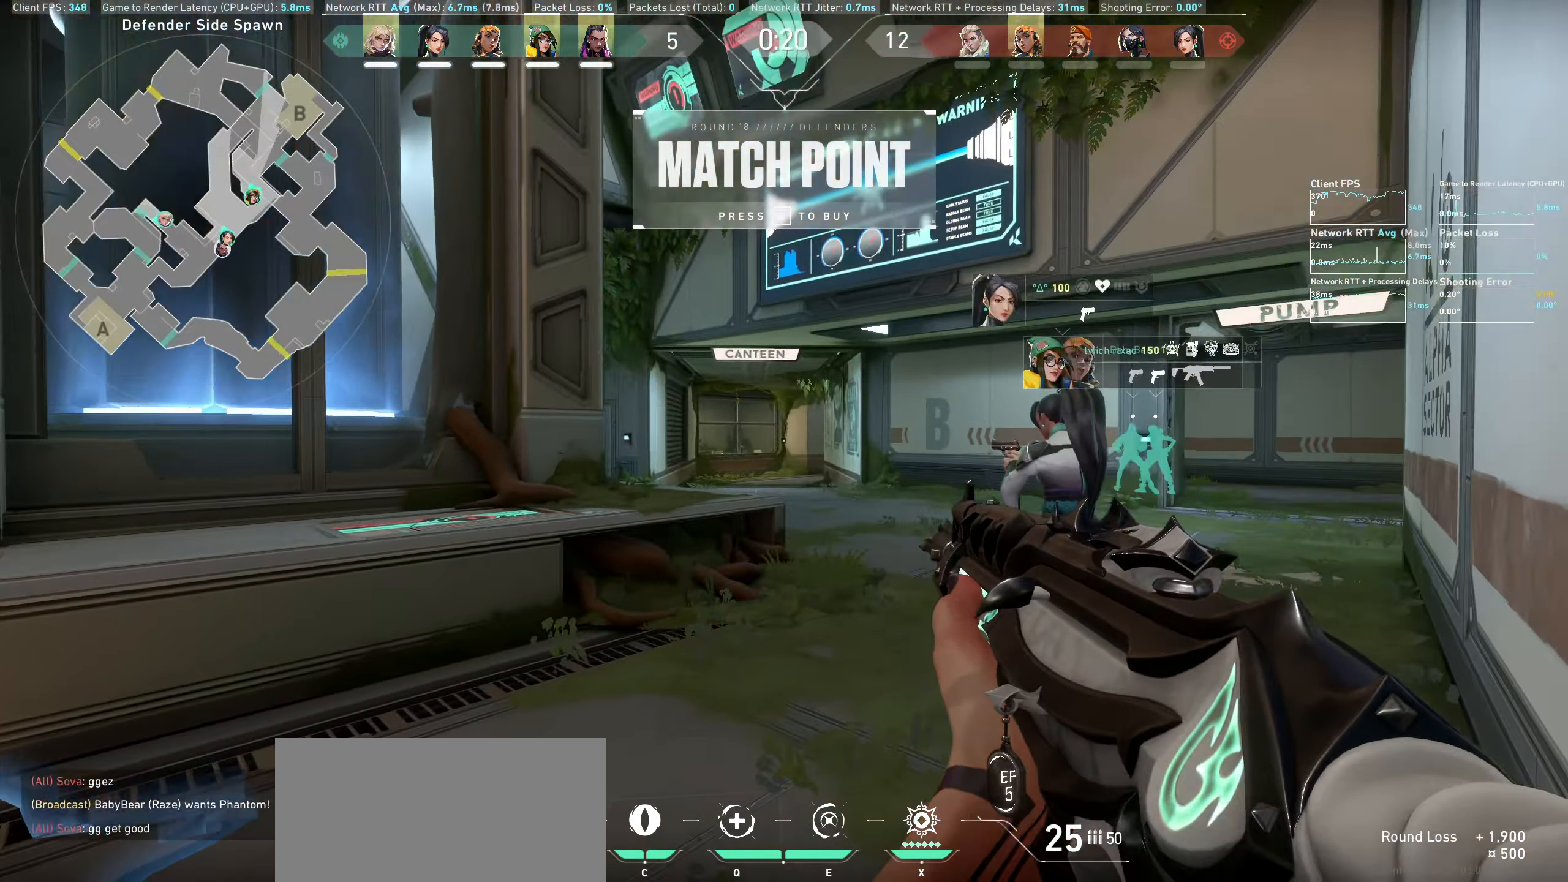
{"keys": ["a"], "mouse": [], "events": [[167, "a", "down"]]}
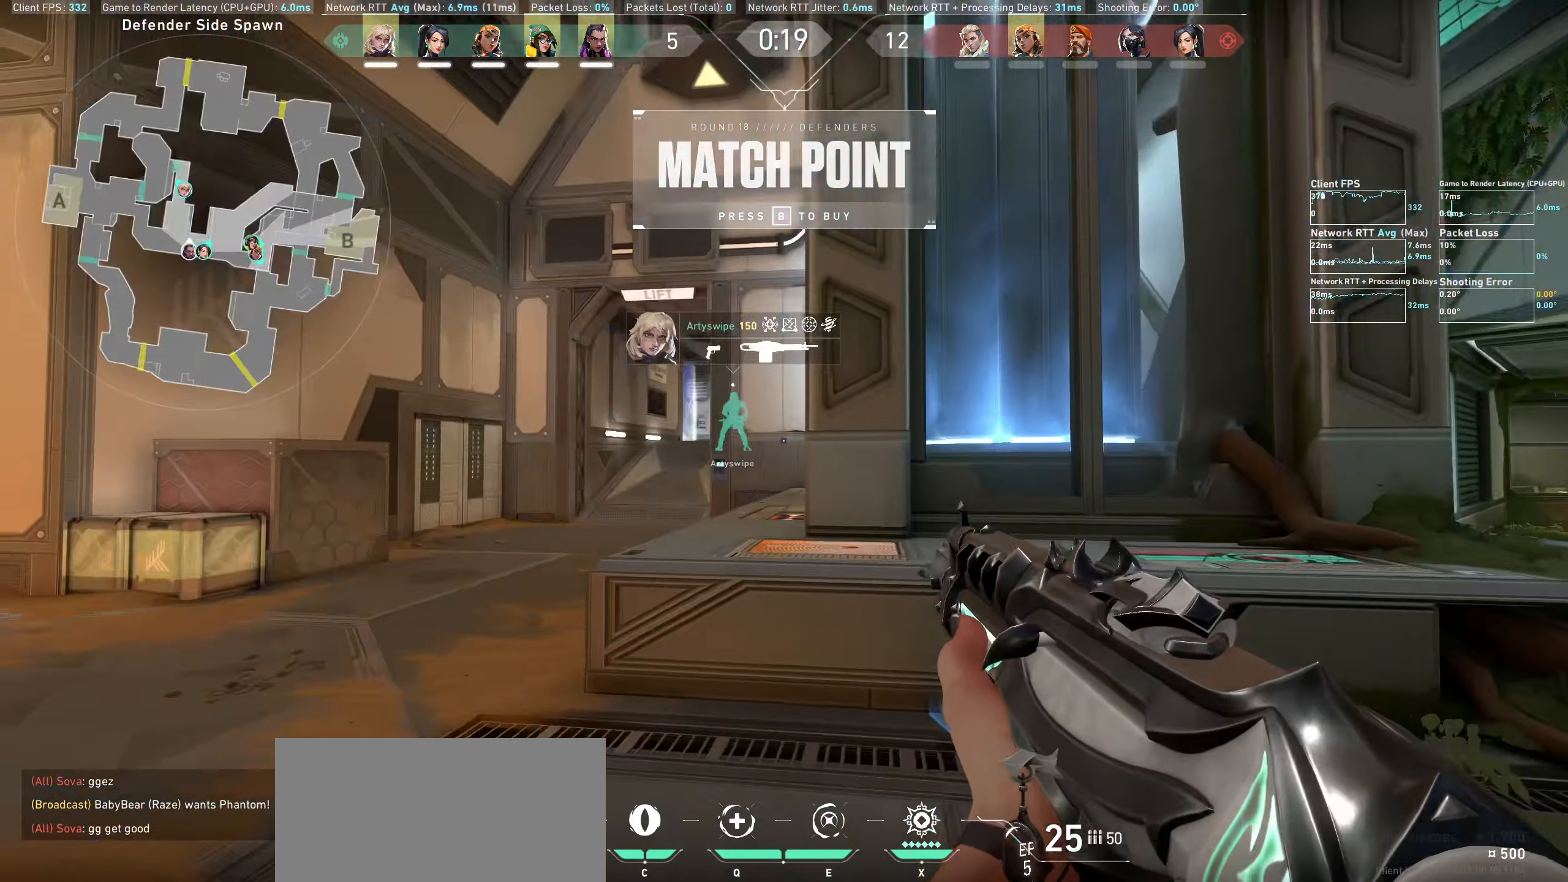
{"keys": ["a", "w"], "mouse": [], "events": [[284, "w", "down"]]}
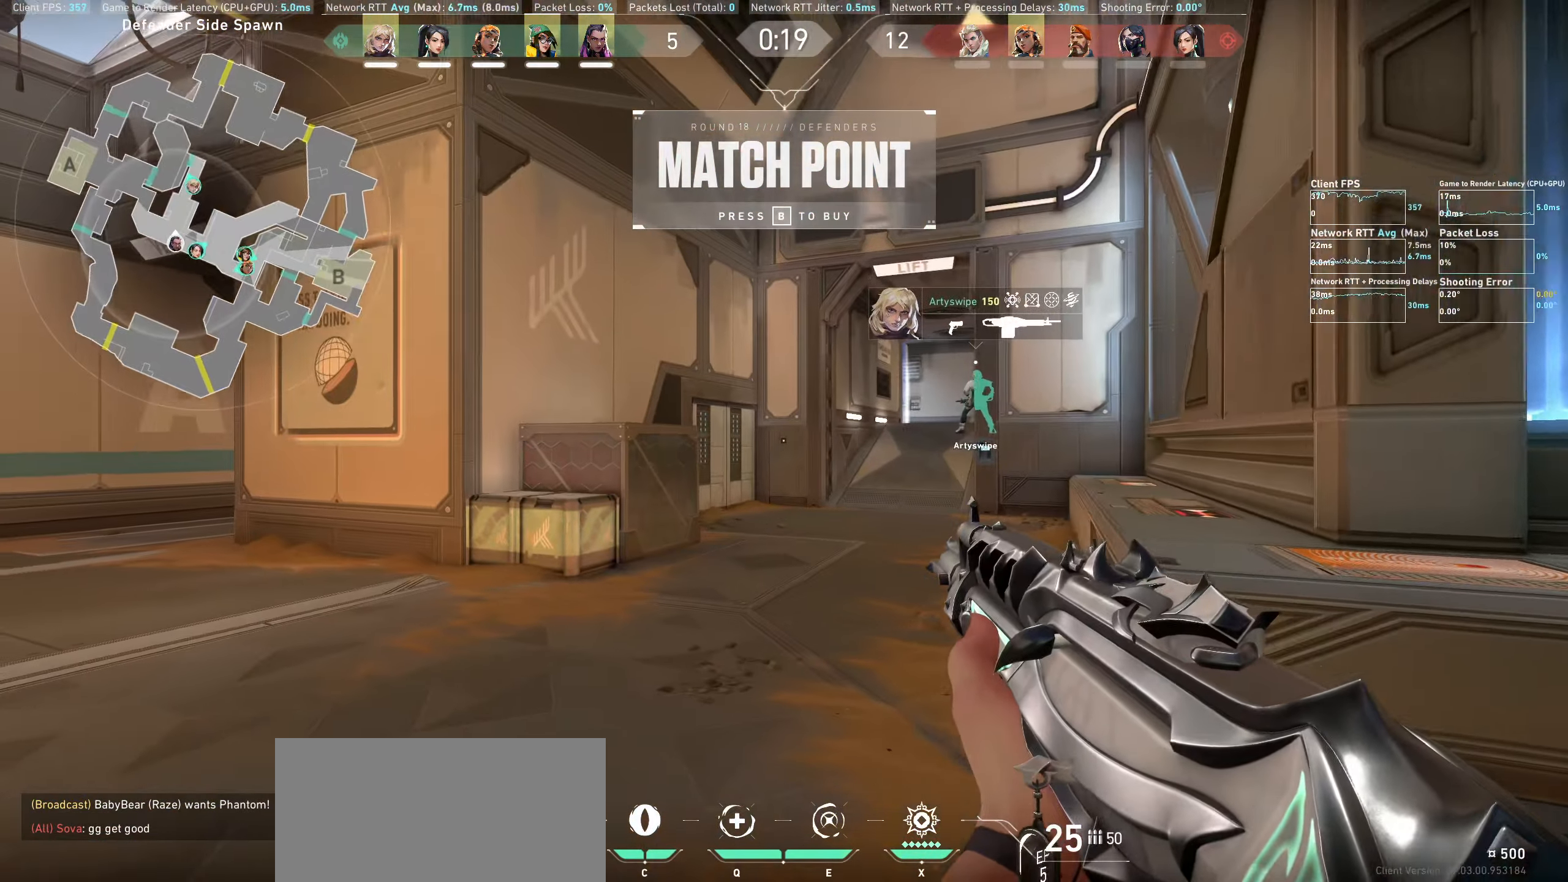
{"keys": ["w"], "mouse": [], "events": [[500, "a", "up"]]}
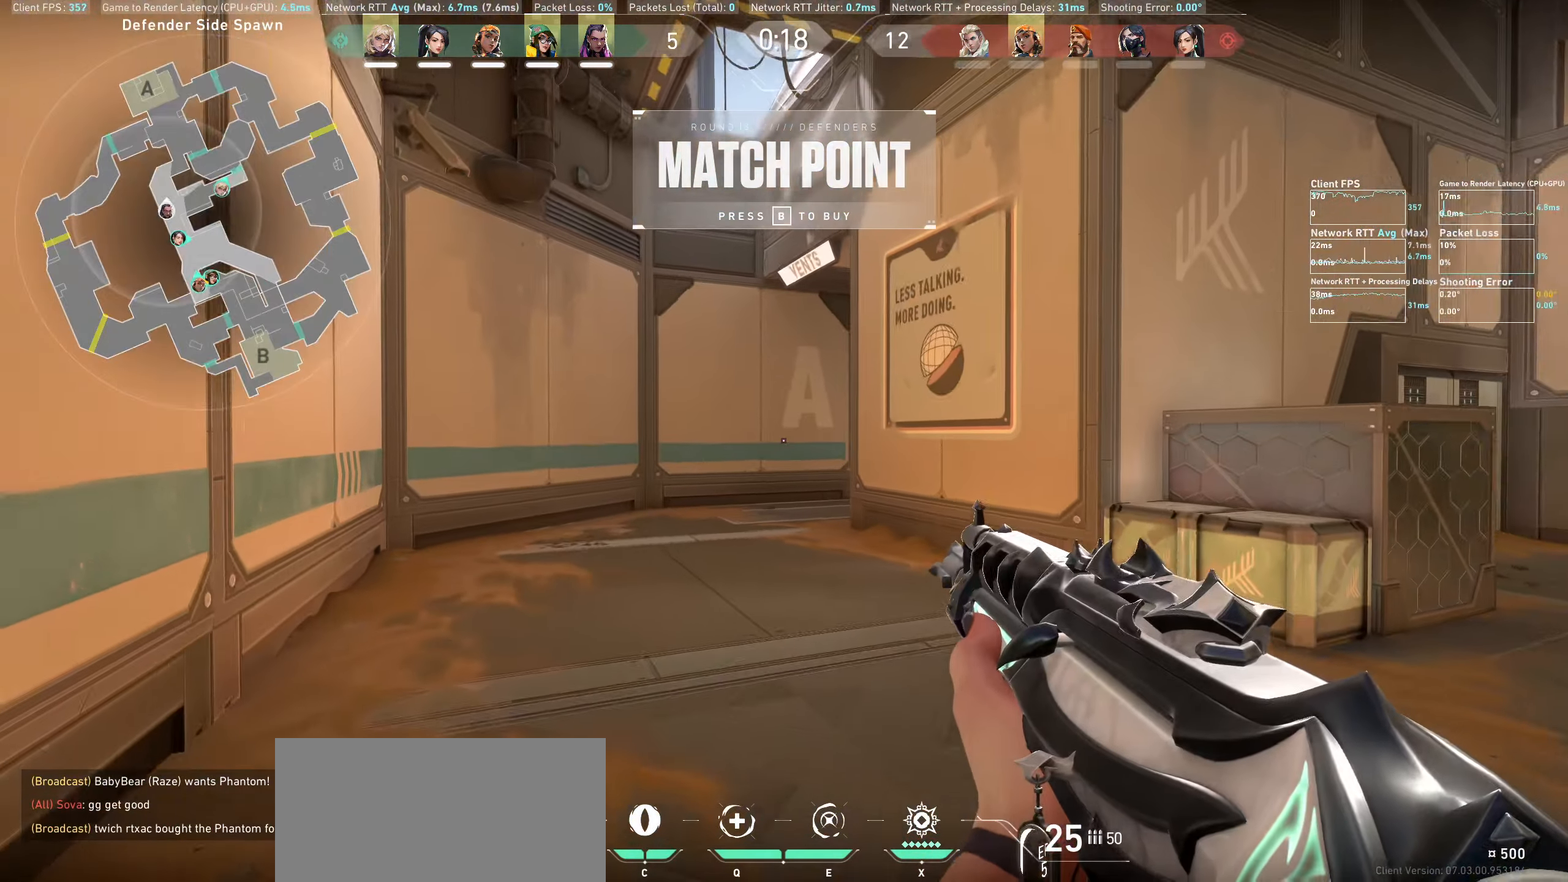
{"keys": ["w"], "mouse": ["wheel"], "events": [[384, "mouse_wheel", "down"]]}
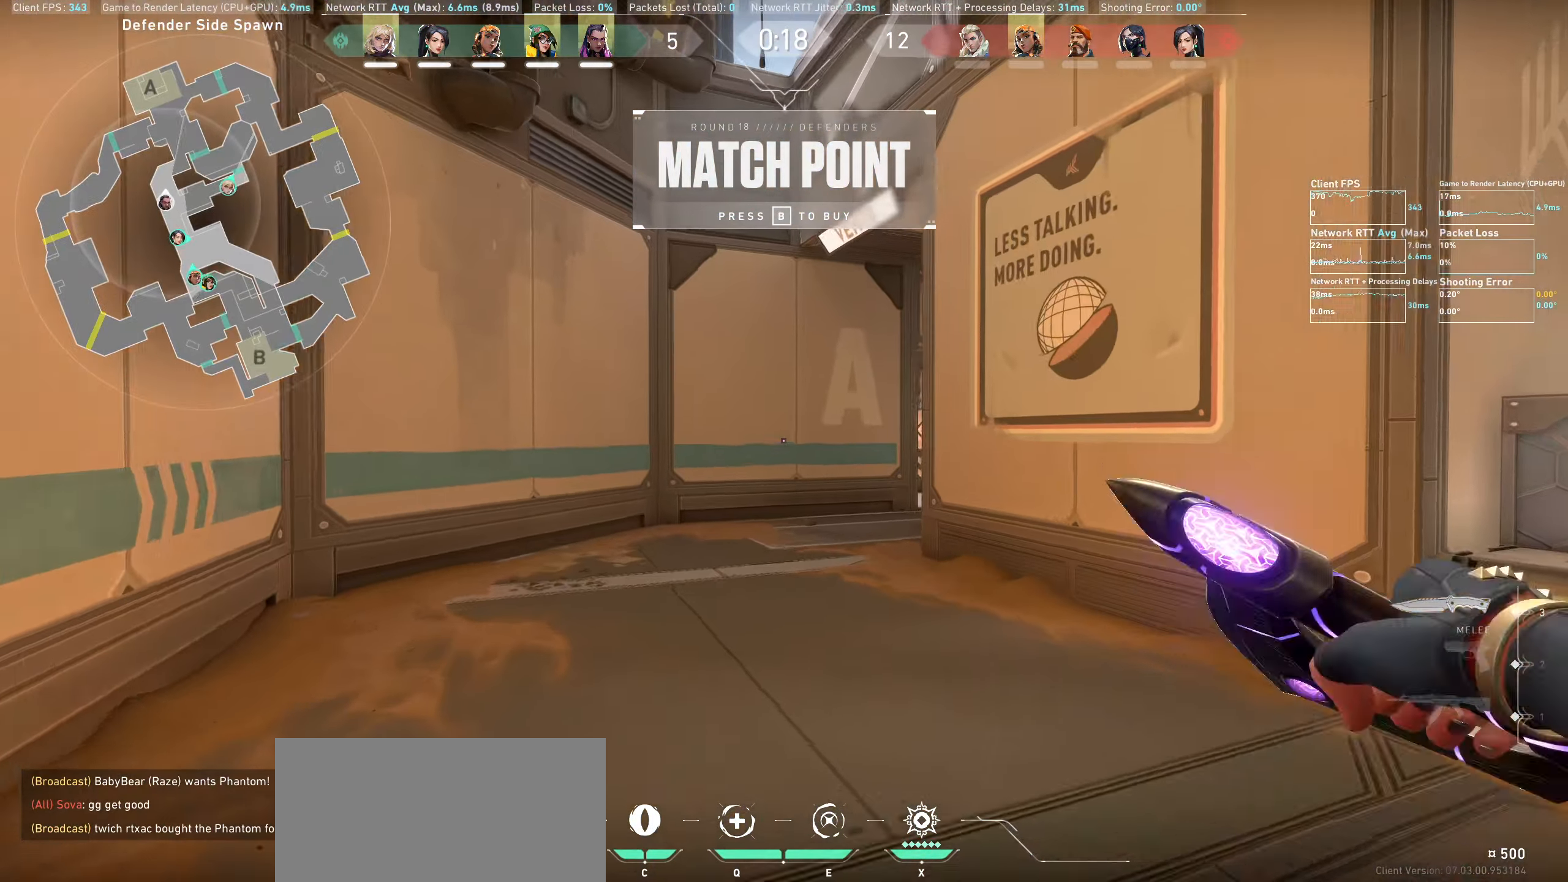
{"keys": ["w"], "mouse": [], "events": [[133, "mouse_wheel", "up"]]}
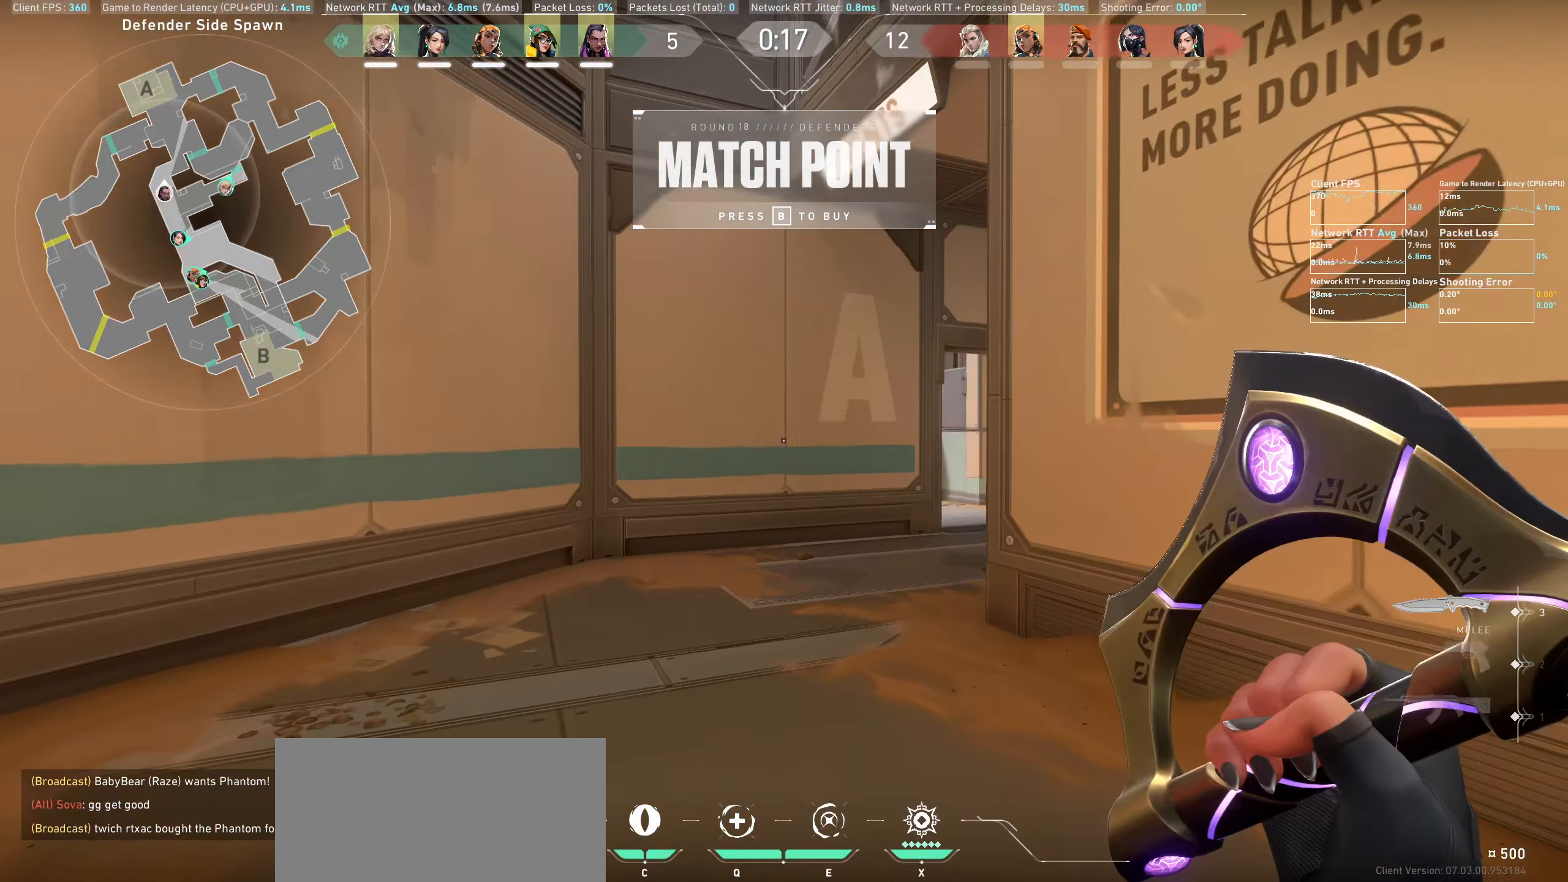
{"keys": ["w"], "mouse": [], "events": []}